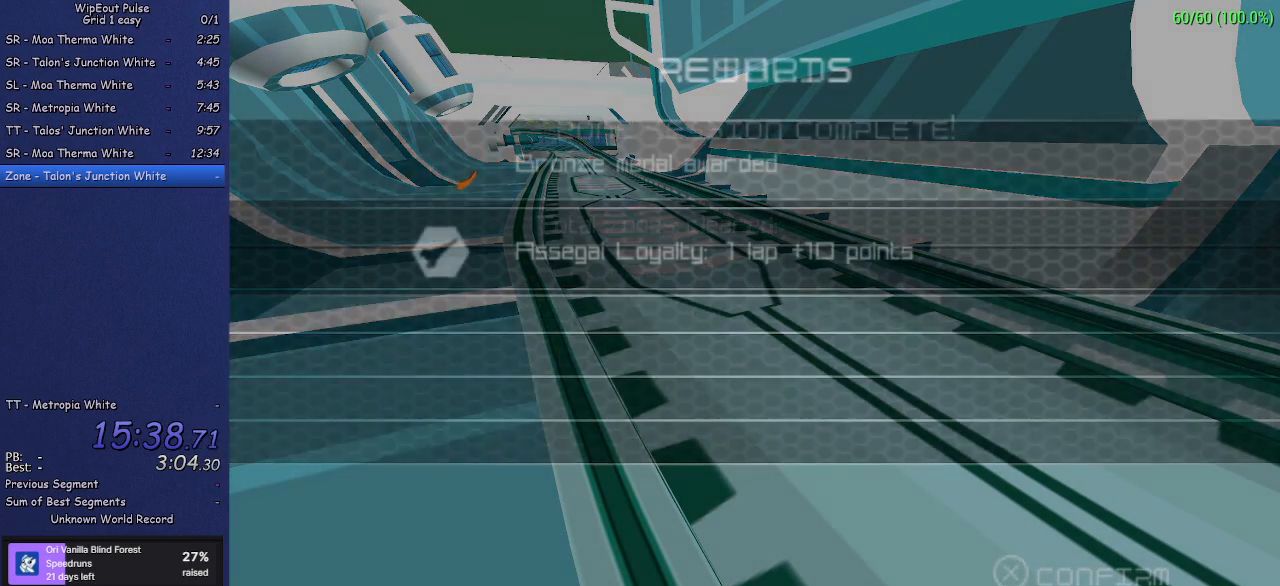
Gameplay with a controller (PlayStation layout); each line is a JSON object with the inputs held at the frame after it. "events" lists button and stick changes between this image and that frame as [ms after this image, input, new state], when the widget could be followed in between. Not read: L3 R3 right_stick.
{"buttons": ["CROSS"], "left_stick": "center", "events": [[17, "CROSS", "down"], [100, "CROSS", "up"], [167, "CROSS", "down"], [267, "CROSS", "up"], [333, "CROSS", "down"]]}
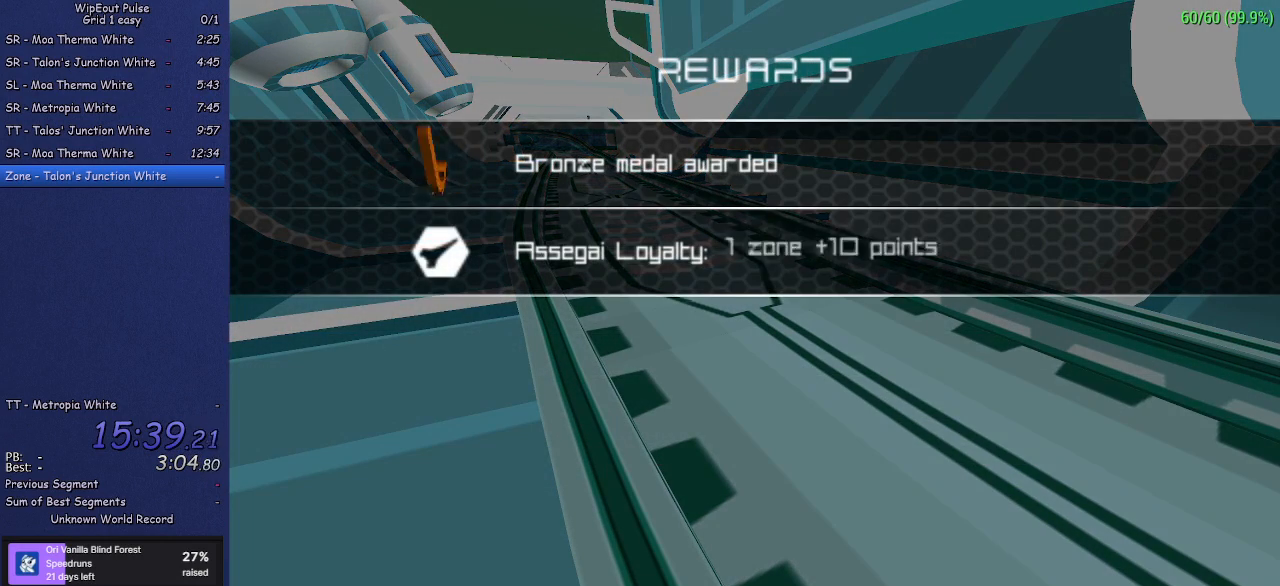
{"buttons": ["CROSS"], "left_stick": "center", "events": []}
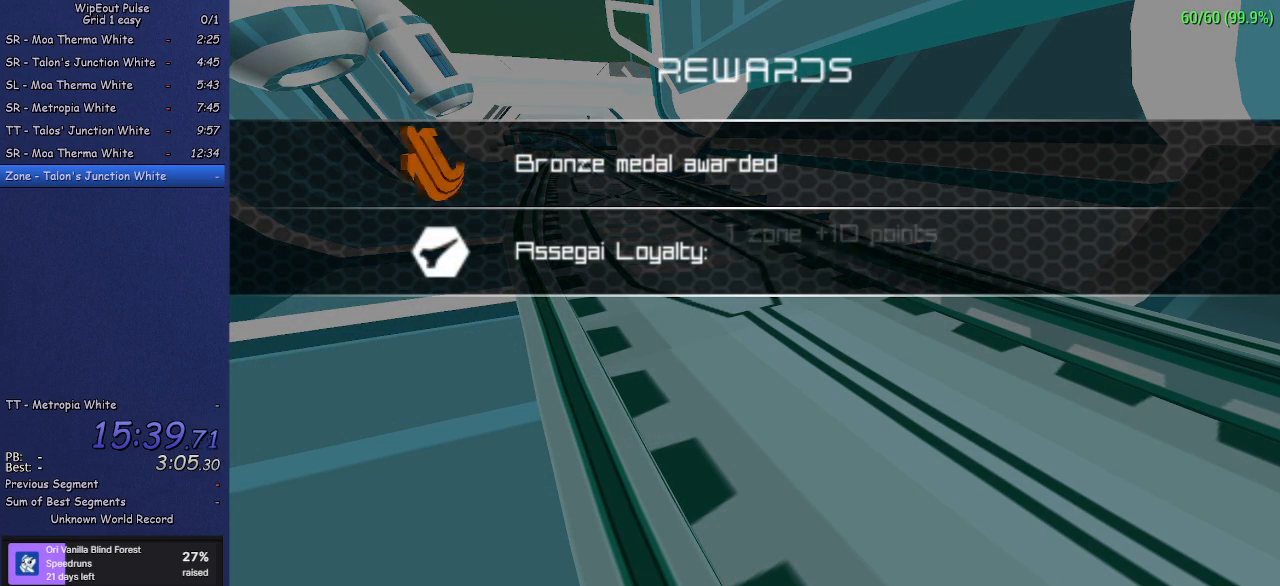
{"buttons": ["CROSS"], "left_stick": "center", "events": []}
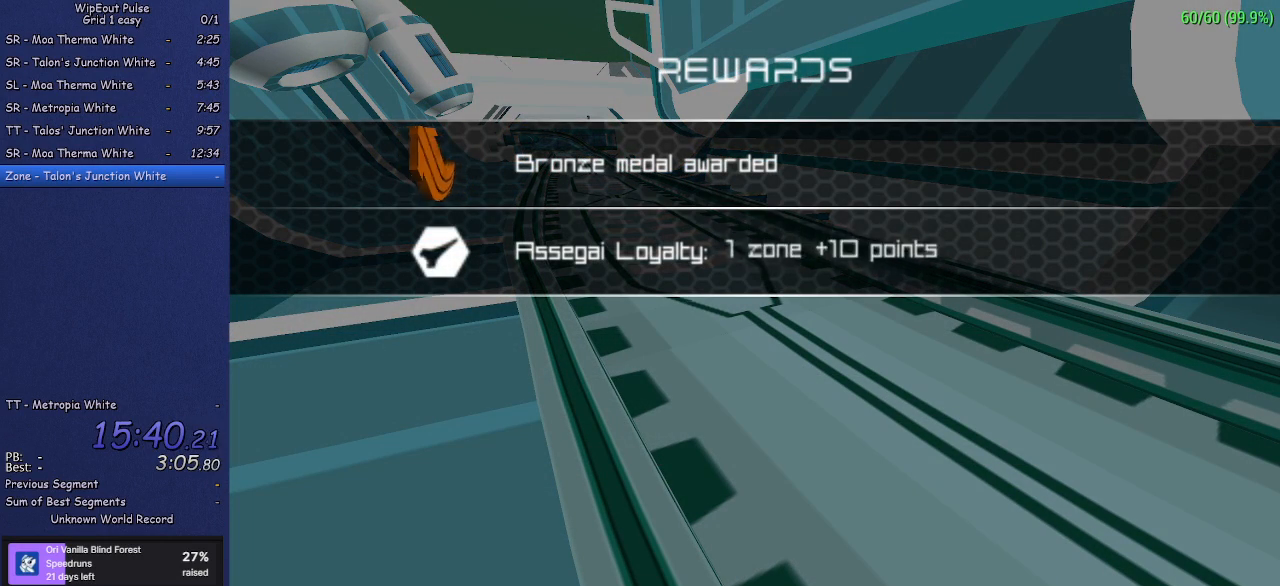
{"buttons": [], "left_stick": "center", "events": [[300, "CROSS", "up"], [367, "CROSS", "down"], [500, "CROSS", "up"]]}
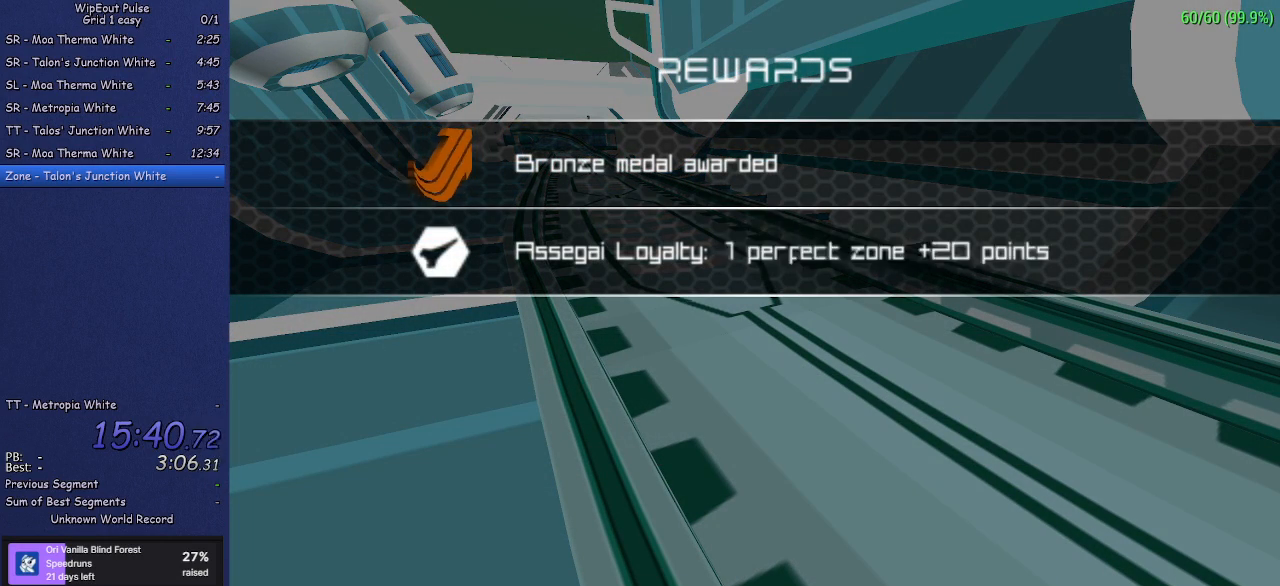
{"buttons": ["CROSS"], "left_stick": "center", "events": [[83, "CROSS", "down"], [183, "CROSS", "up"], [250, "CROSS", "down"], [350, "CROSS", "up"], [433, "CROSS", "down"]]}
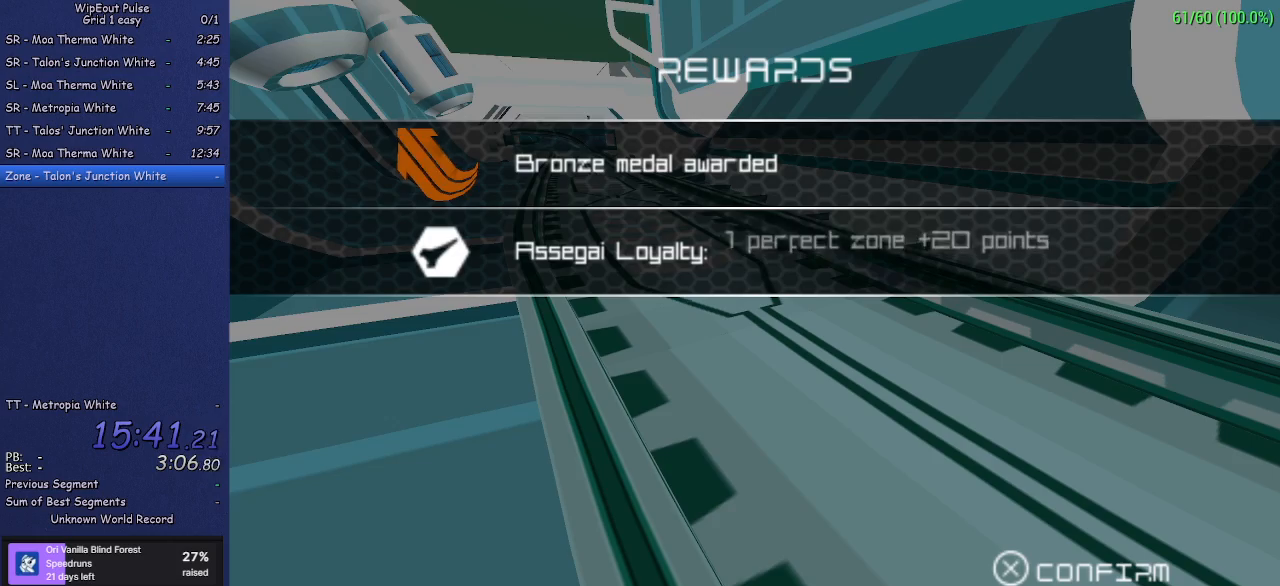
{"buttons": ["CROSS"], "left_stick": "center", "events": [[33, "CROSS", "up"], [100, "CROSS", "down"], [200, "CROSS", "up"], [267, "CROSS", "down"], [383, "CROSS", "up"], [450, "CROSS", "down"]]}
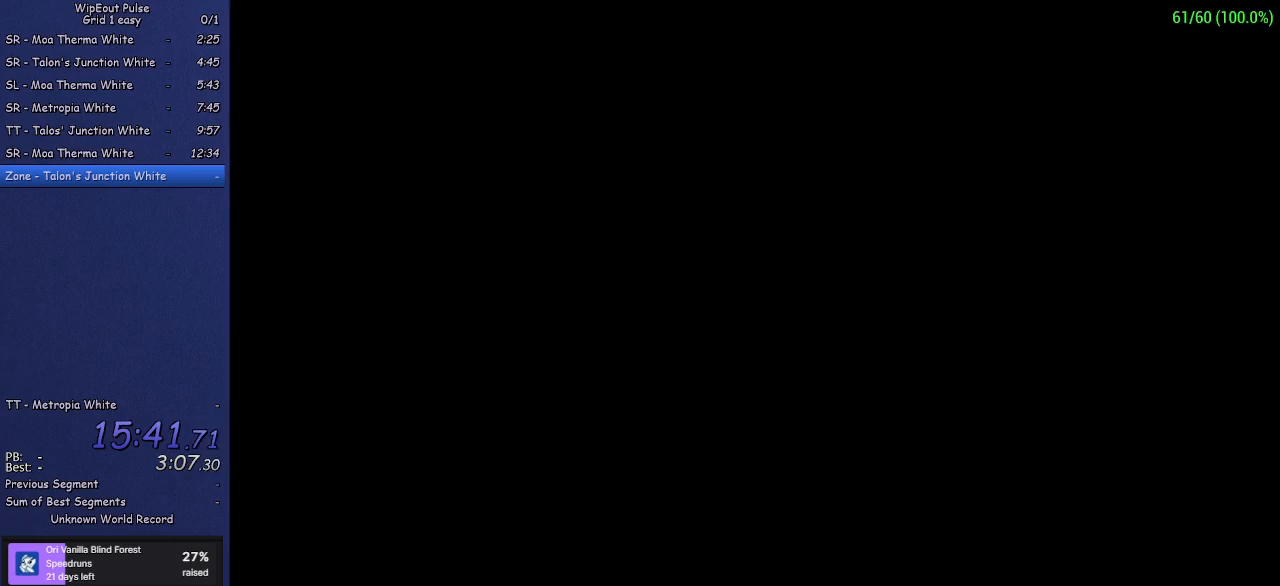
{"buttons": [], "left_stick": "center", "events": [[67, "CROSS", "up"]]}
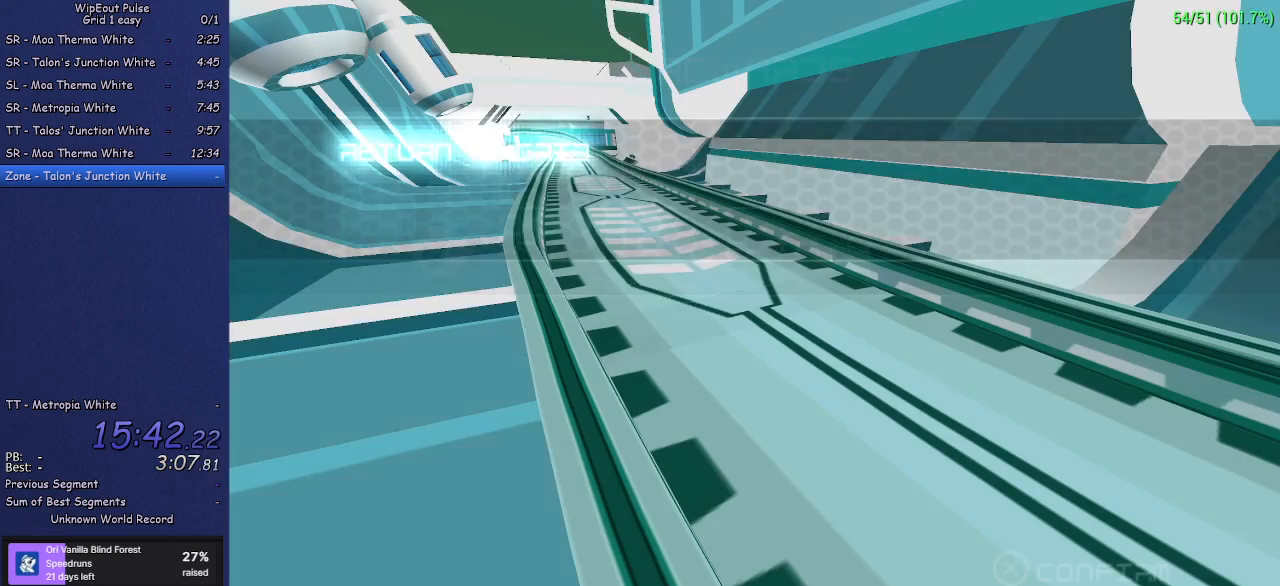
{"buttons": ["CROSS"], "left_stick": "center", "events": [[433, "CROSS", "down"]]}
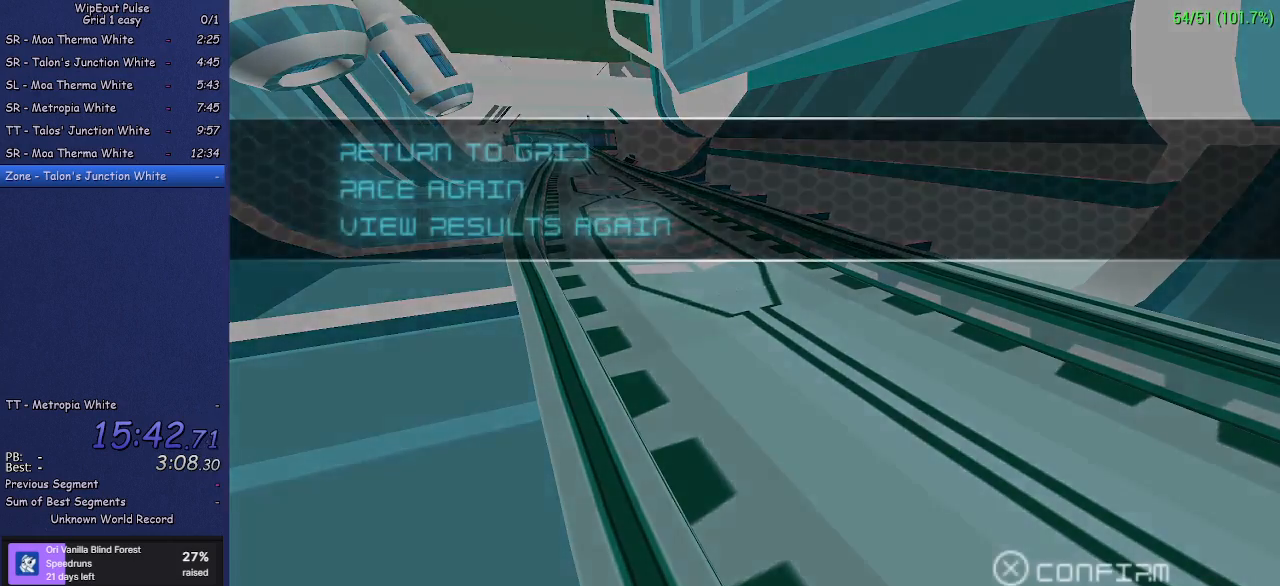
{"buttons": [], "left_stick": "center", "events": [[33, "CROSS", "up"], [100, "CROSS", "down"], [233, "CROSS", "up"]]}
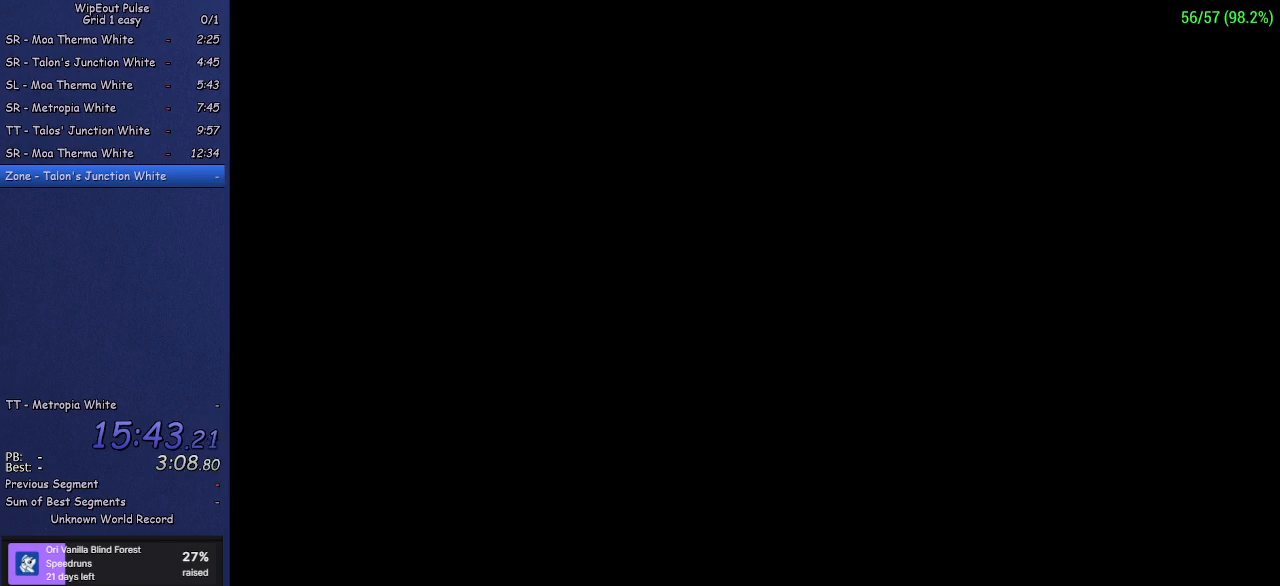
{"buttons": [], "left_stick": "center", "events": []}
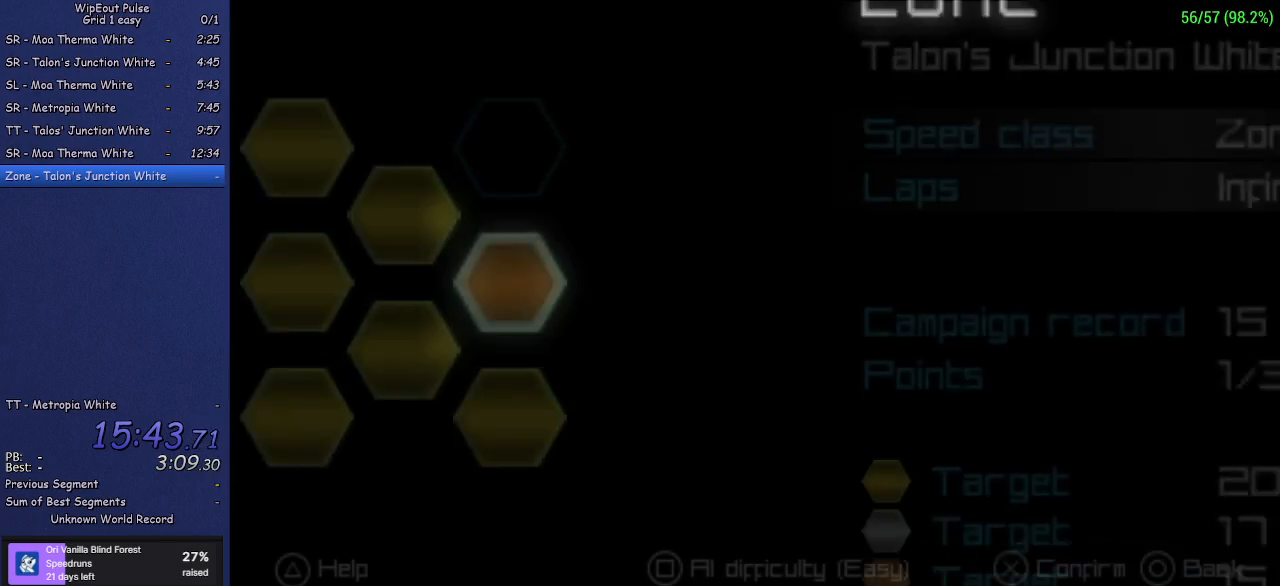
{"buttons": [], "left_stick": "center", "events": []}
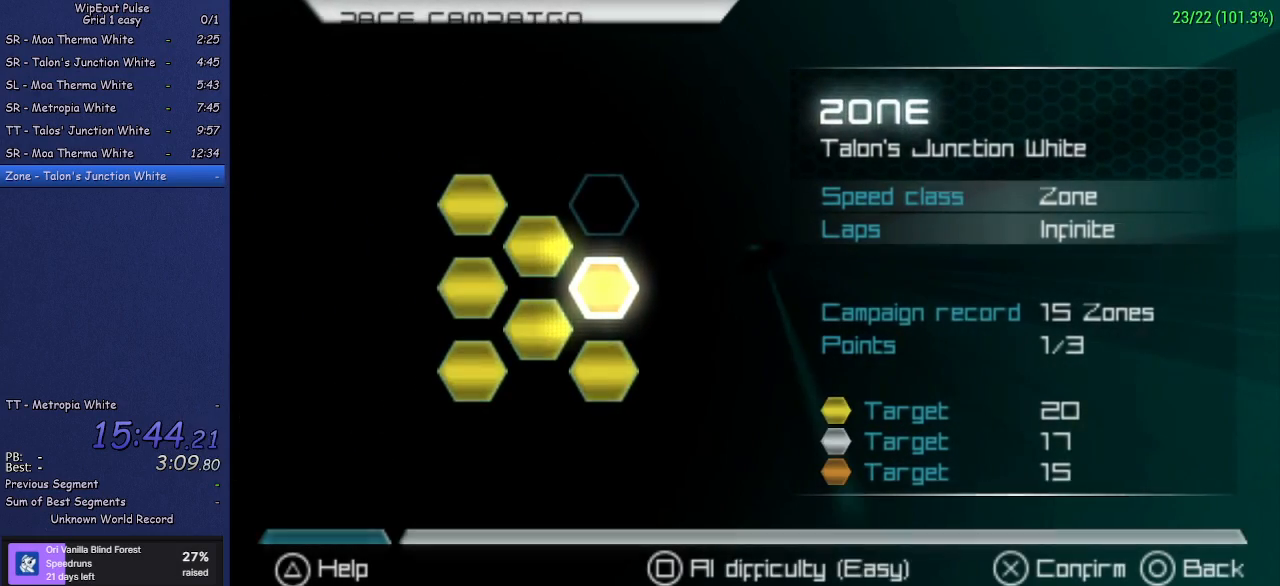
{"buttons": [], "left_stick": "center", "events": [[50, "DPAD_UP", "down"], [167, "DPAD_UP", "up"]]}
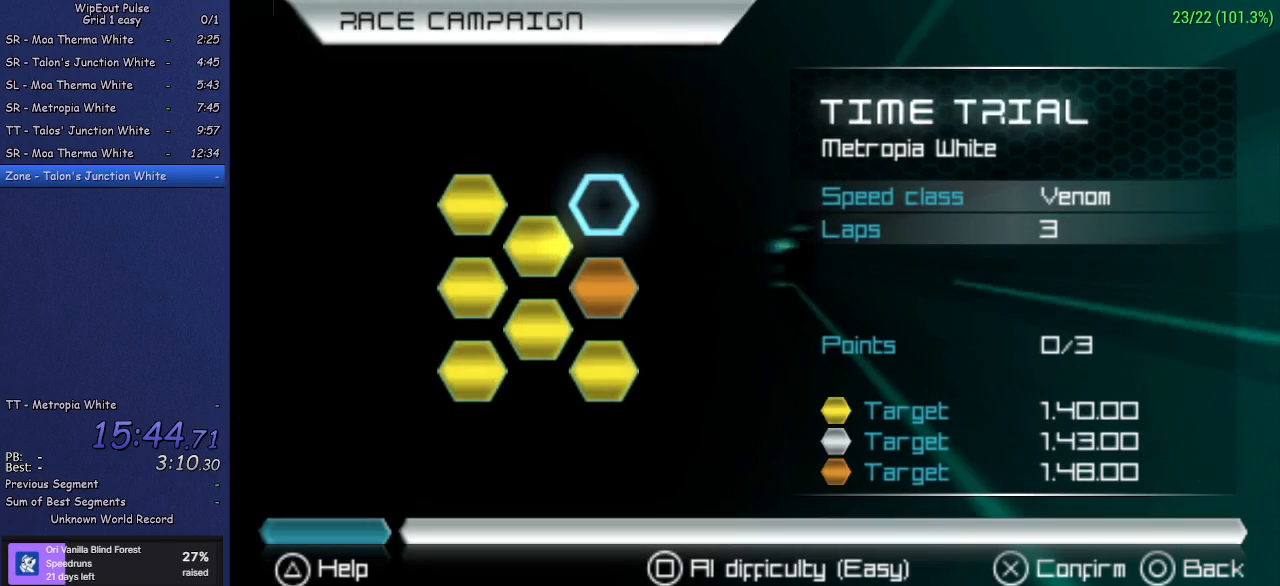
{"buttons": [], "left_stick": "center", "events": [[117, "CROSS", "down"], [233, "CROSS", "up"]]}
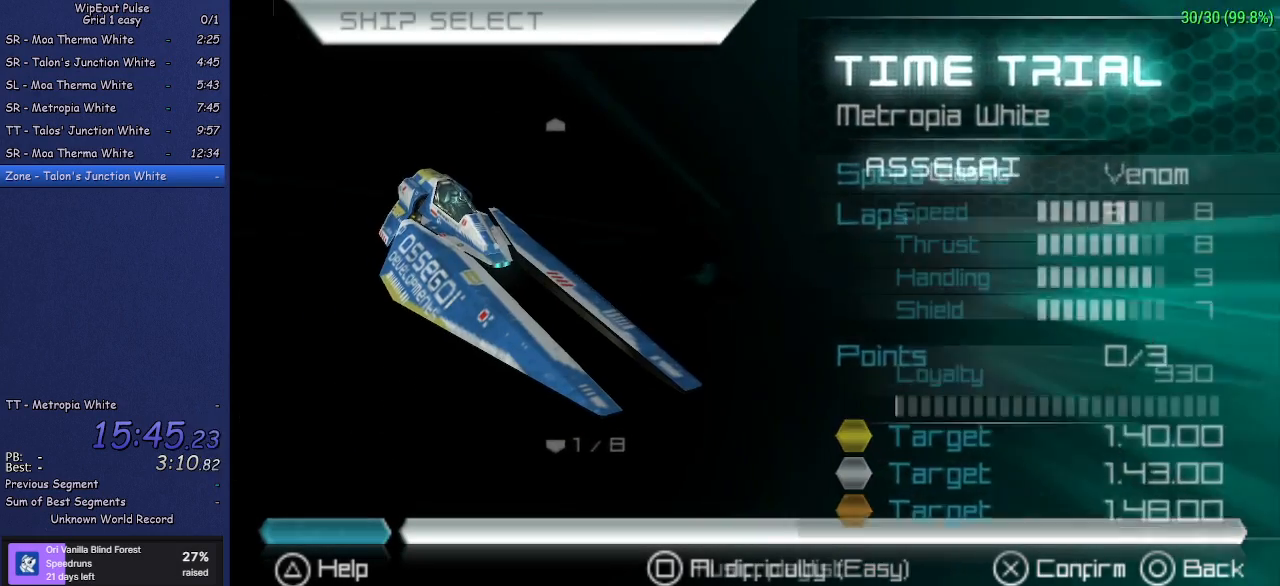
{"buttons": [], "left_stick": "center", "events": [[83, "CROSS", "down"], [150, "CROSS", "up"], [217, "CROSS", "down"], [317, "CROSS", "up"]]}
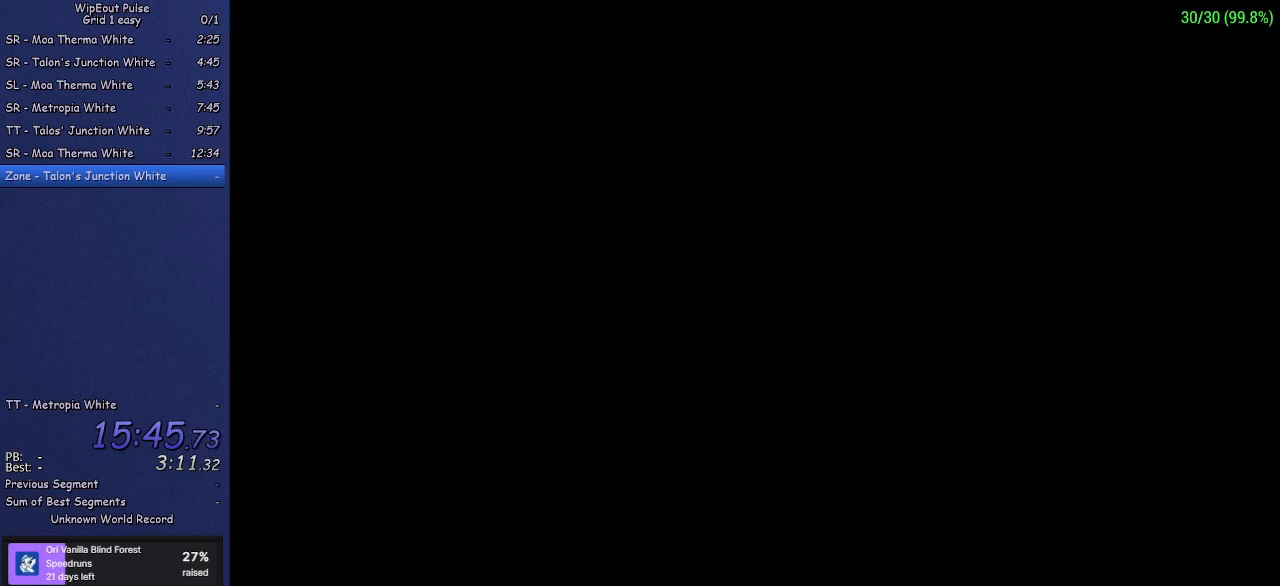
{"buttons": [], "left_stick": "center", "events": []}
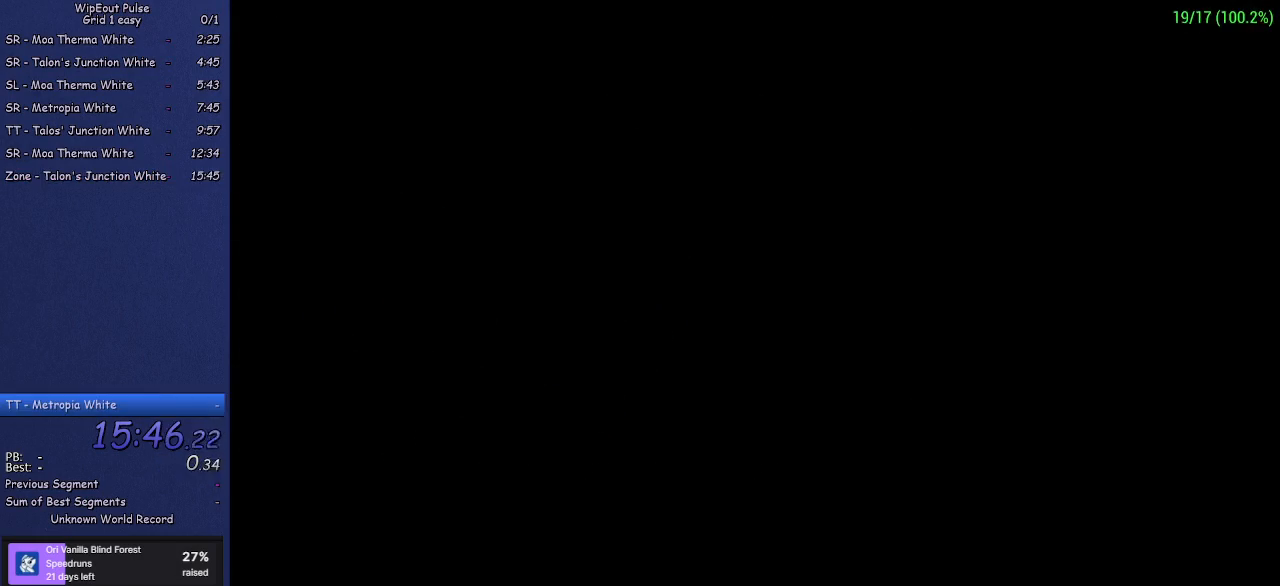
{"buttons": [], "left_stick": "center", "events": []}
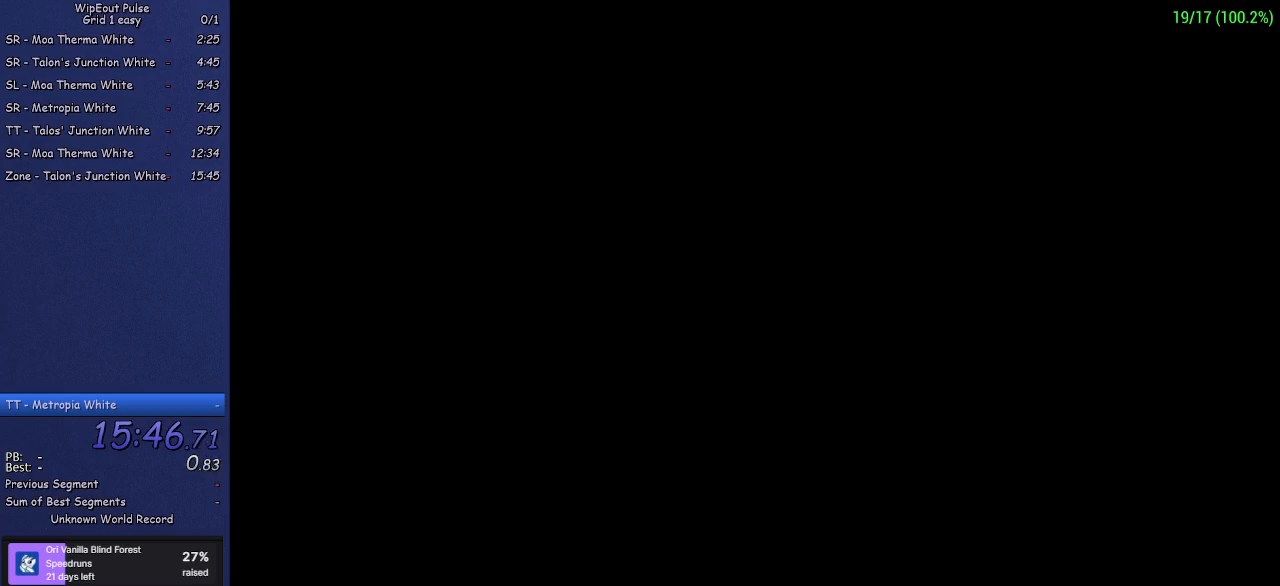
{"buttons": [], "left_stick": "center", "events": []}
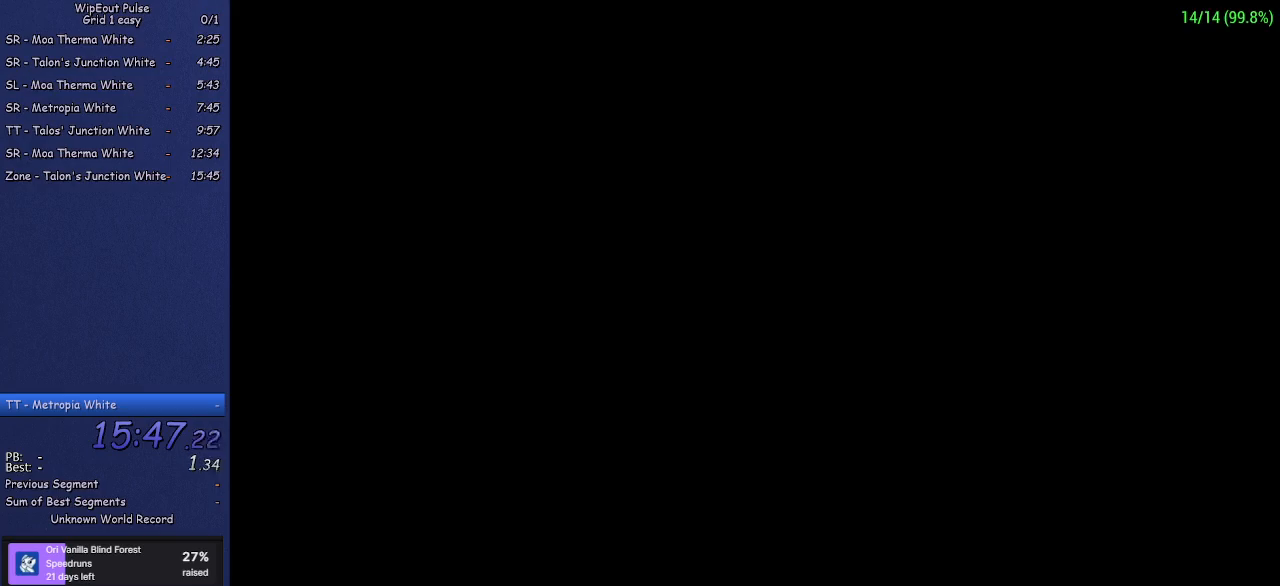
{"buttons": [], "left_stick": "center", "events": []}
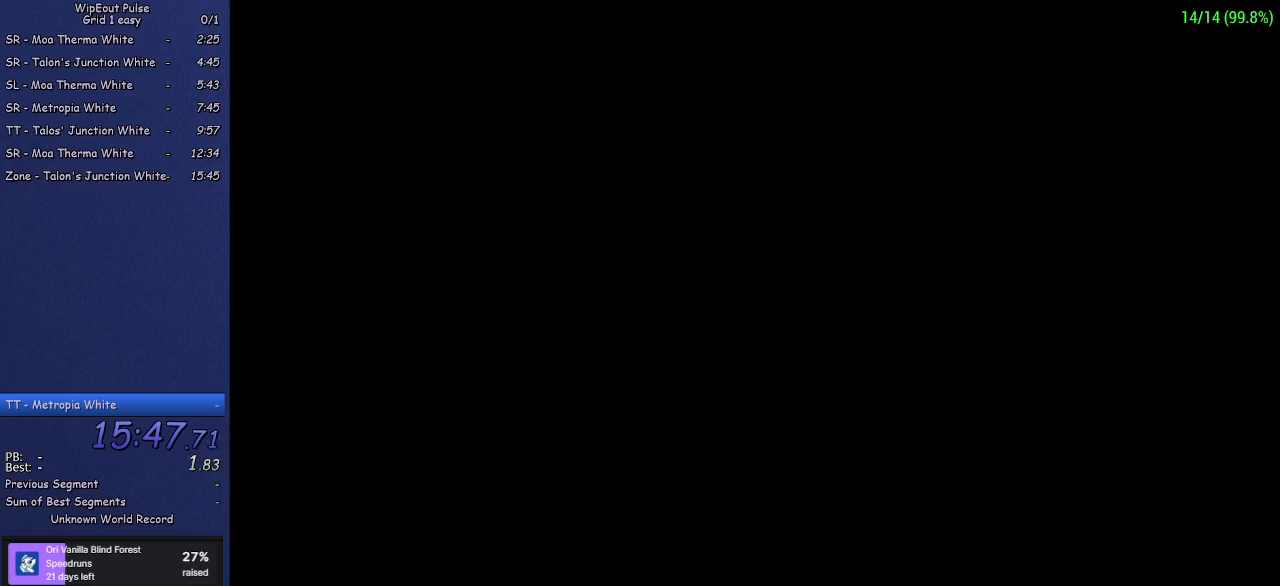
{"buttons": [], "left_stick": "center", "events": []}
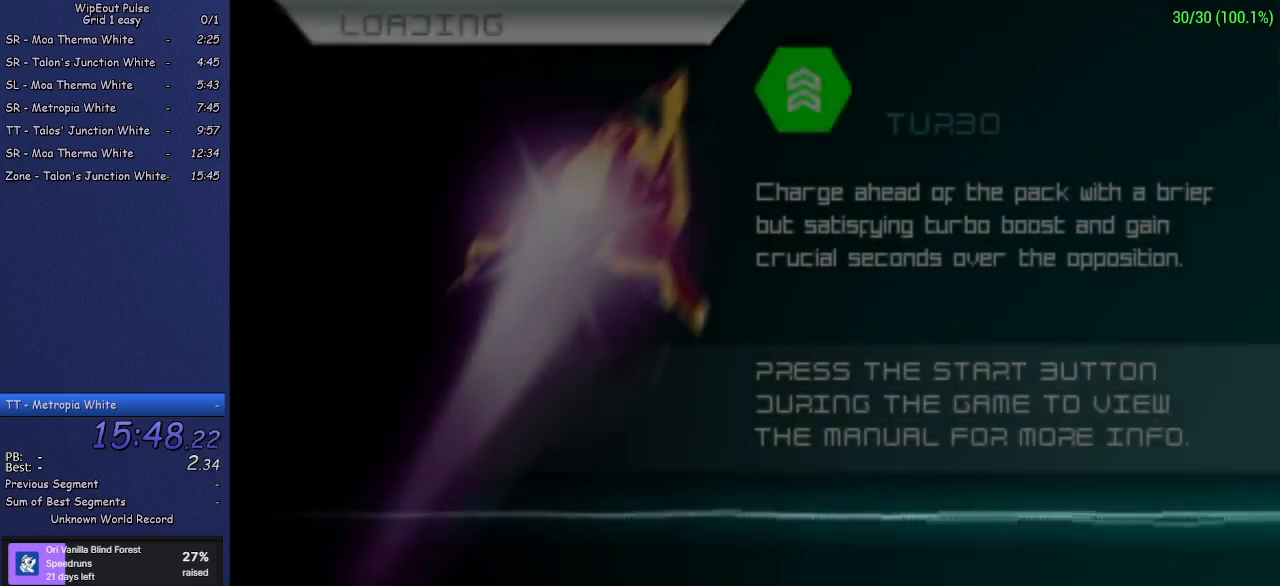
{"buttons": ["CROSS"], "left_stick": "center", "events": [[367, "CROSS", "down"], [450, "CROSS", "up"], [500, "CROSS", "down"]]}
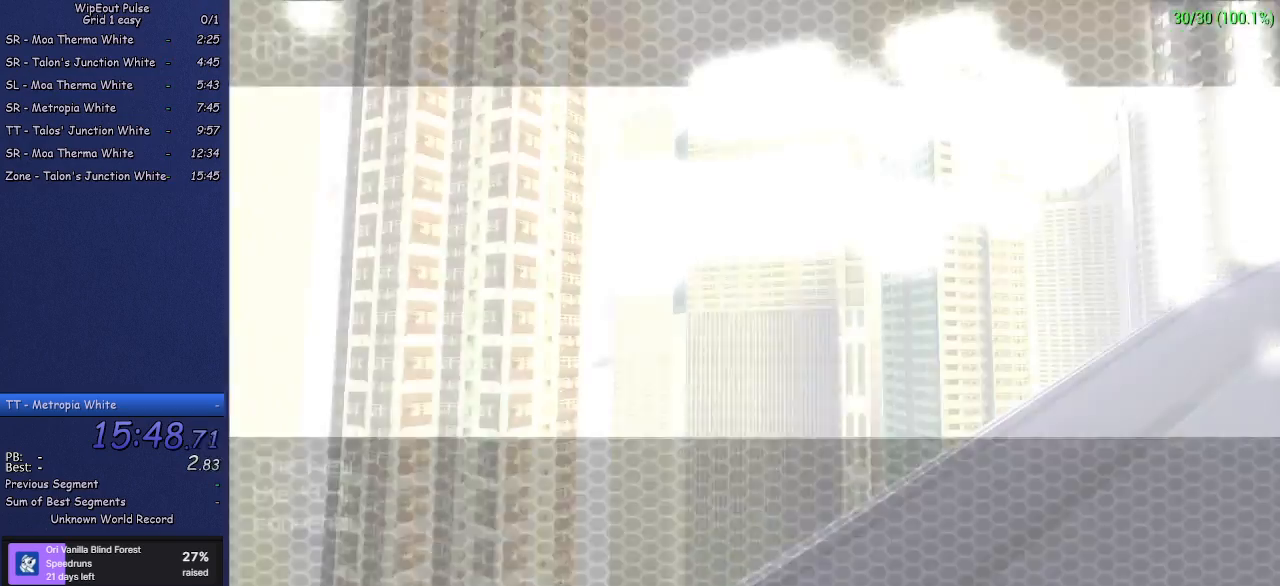
{"buttons": ["CROSS"], "left_stick": "center", "events": [[100, "CROSS", "up"], [167, "CROSS", "down"], [250, "CROSS", "up"], [317, "CROSS", "down"], [400, "CROSS", "up"], [467, "CROSS", "down"]]}
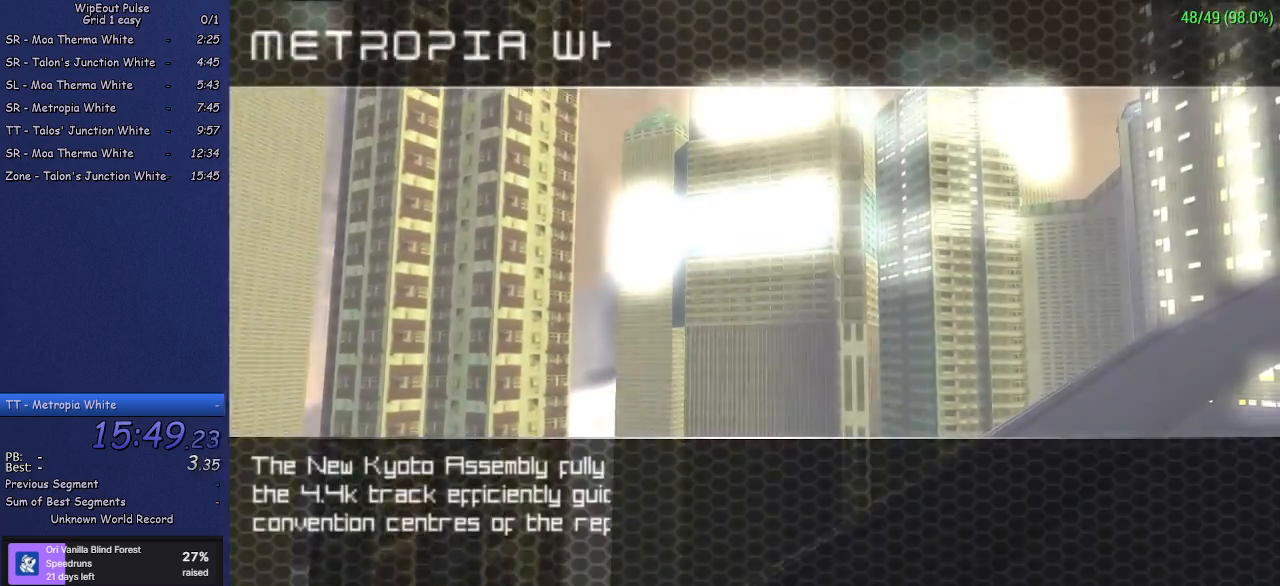
{"buttons": ["CROSS"], "left_stick": "center", "events": [[33, "CROSS", "up"], [133, "CROSS", "down"], [200, "CROSS", "up"], [267, "CROSS", "down"], [383, "CROSS", "up"], [433, "CROSS", "down"]]}
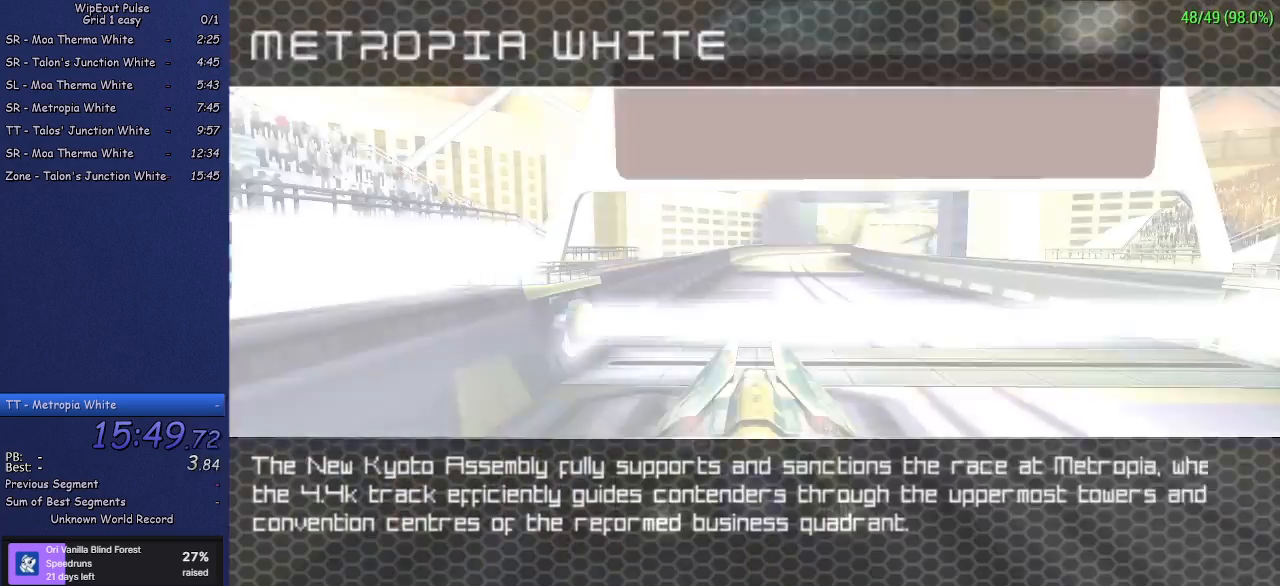
{"buttons": [], "left_stick": "center", "events": [[17, "CROSS", "up"], [83, "CROSS", "down"], [150, "CROSS", "up"], [233, "CROSS", "down"], [317, "CROSS", "up"]]}
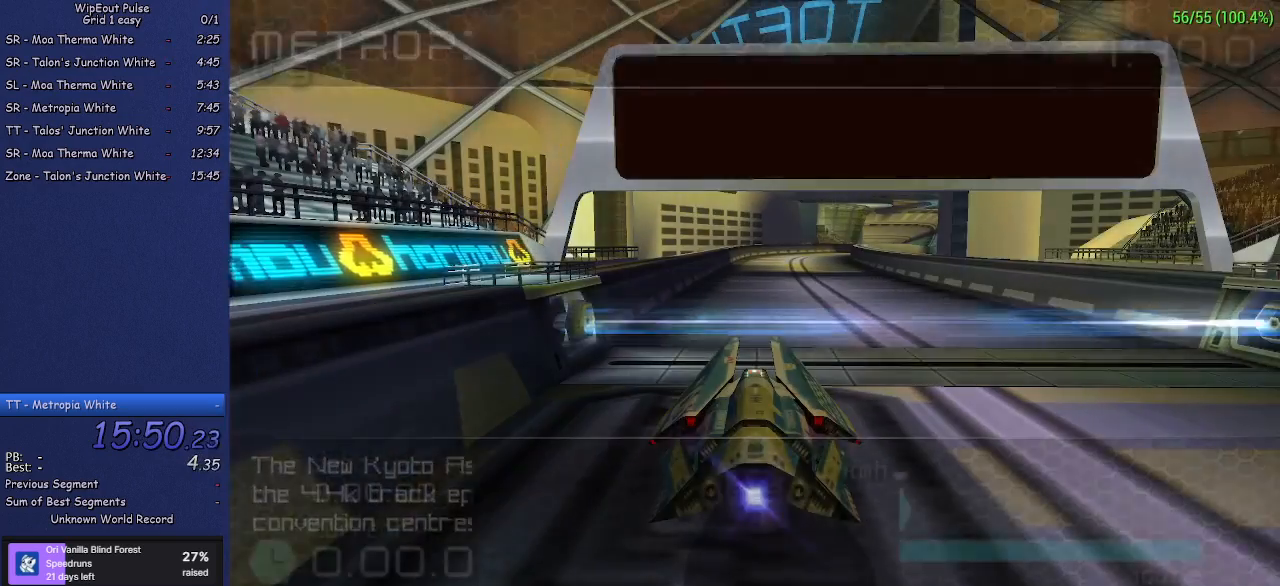
{"buttons": ["CROSS"], "left_stick": "center", "events": [[267, "CROSS", "down"], [367, "CROSS", "up"], [433, "CROSS", "down"]]}
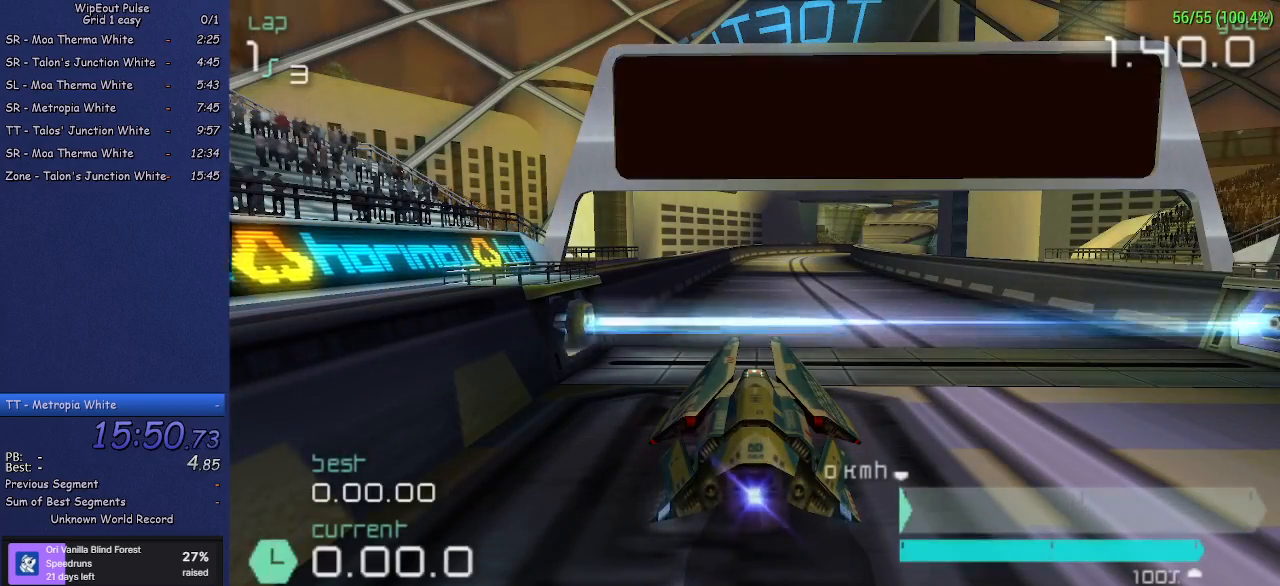
{"buttons": [], "left_stick": "center", "events": [[33, "CROSS", "up"]]}
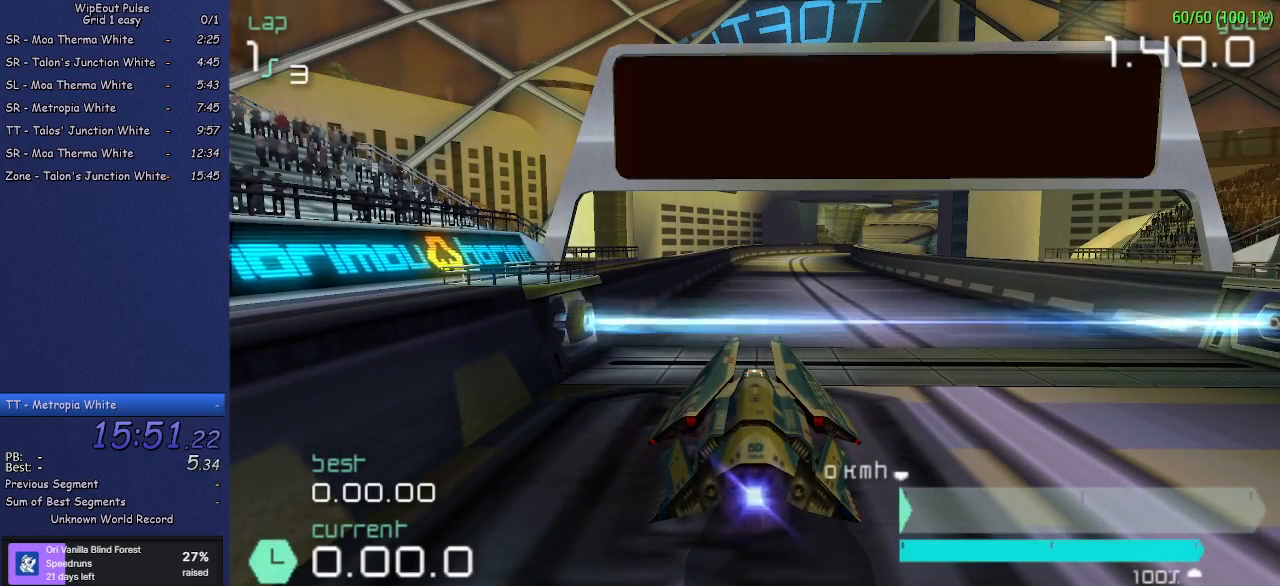
{"buttons": [], "left_stick": "center", "events": []}
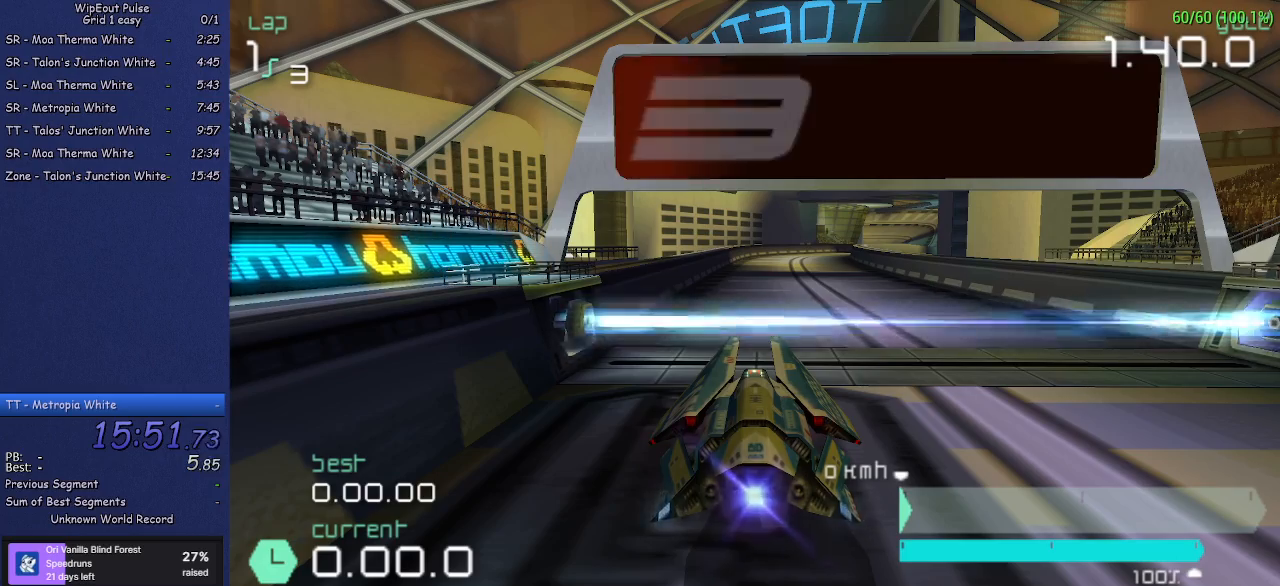
{"buttons": [], "left_stick": "center", "events": []}
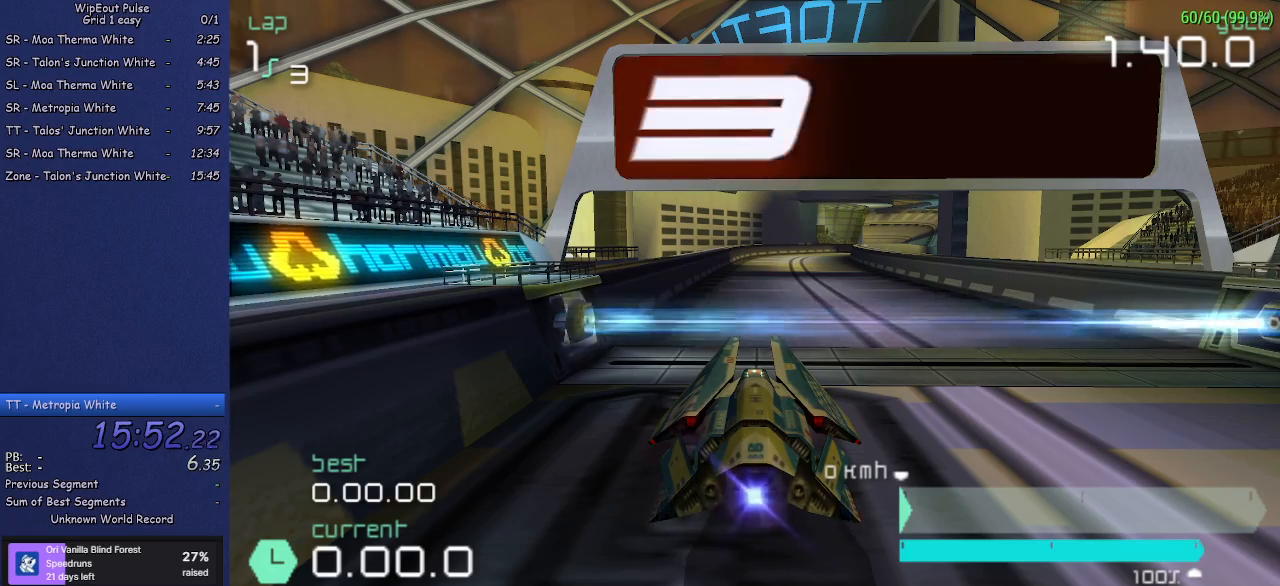
{"buttons": [], "left_stick": "center", "events": [[233, "R1", "down"], [500, "R1", "up"]]}
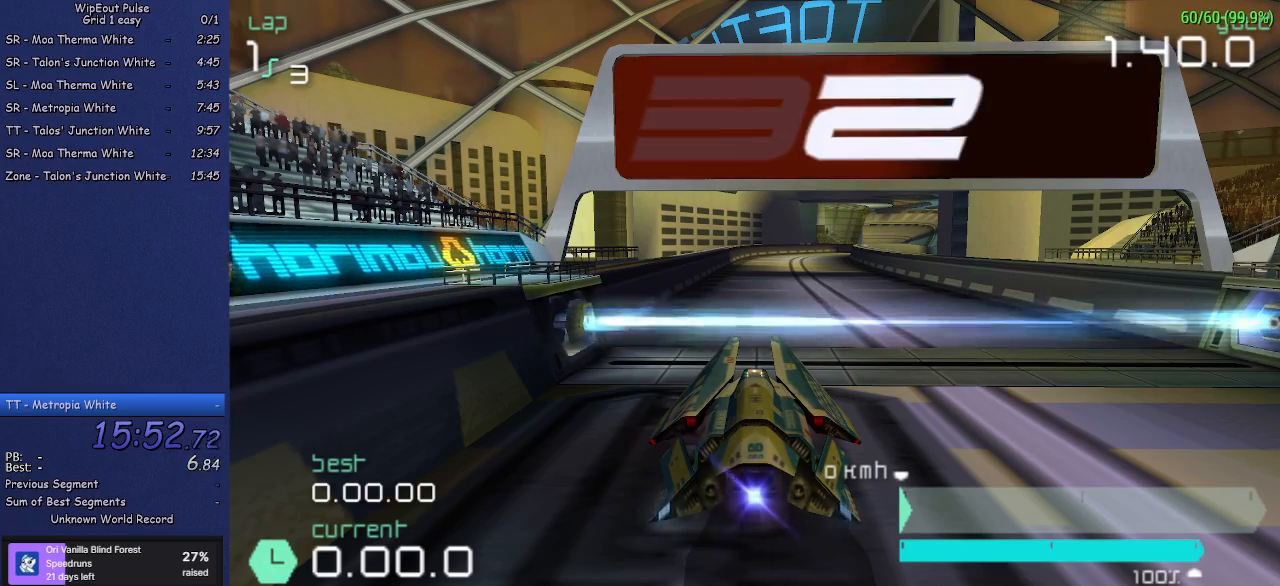
{"buttons": [], "left_stick": "center", "events": [[167, "R2", "down"], [467, "R2", "up"]]}